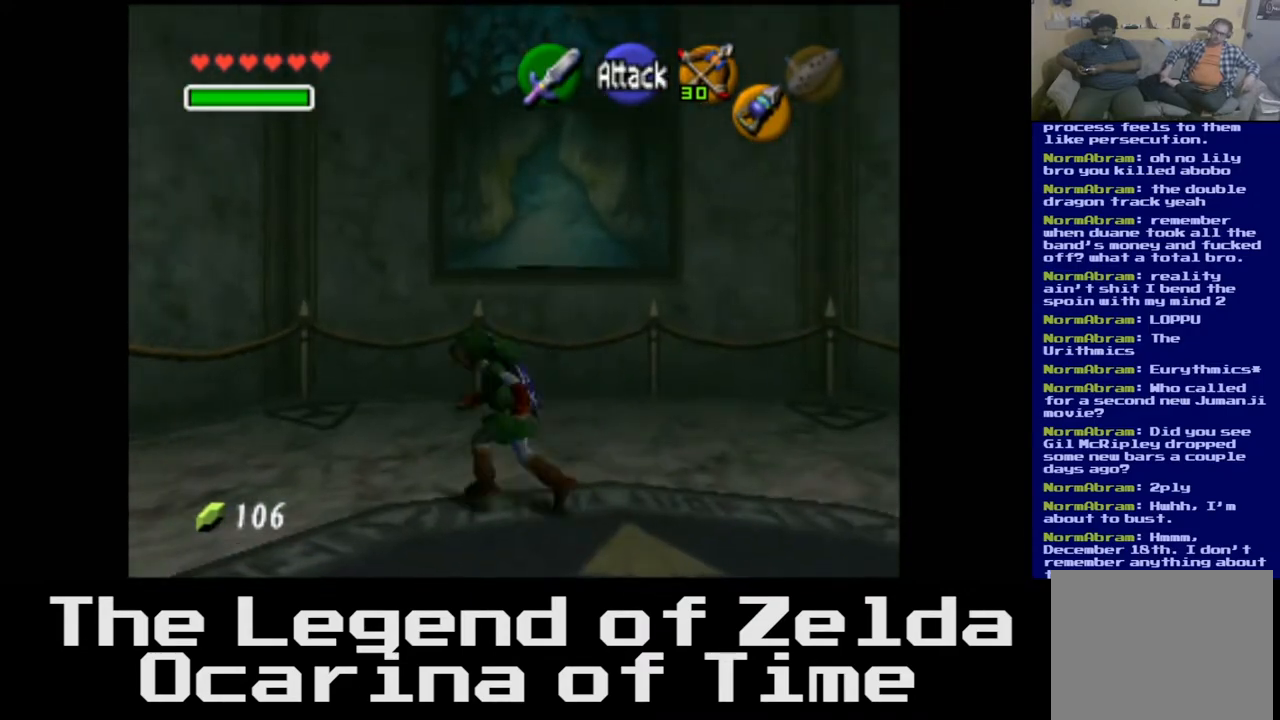
Gameplay with a controller (Xbox layout); each line is a JSON object with the inputs held at the frame after it. "events" lists button and stick changes between this image and that frame as [ms after this image, input, new state], when the widget could be followed in between.
{"buttons": [], "left_stick": "down-left", "right_stick": "center", "events": [[283, "left_stick", "down-left"]]}
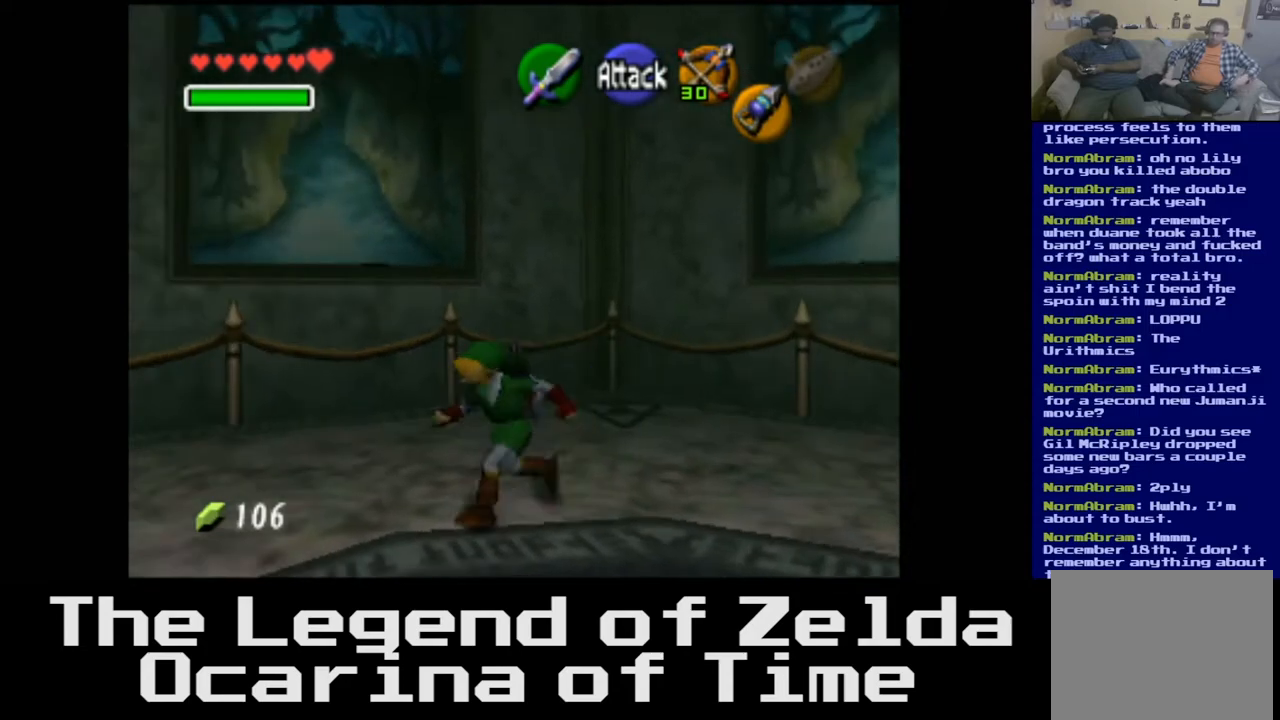
{"buttons": [], "left_stick": "up-left", "right_stick": "center", "events": [[350, "left_stick", "up-left"]]}
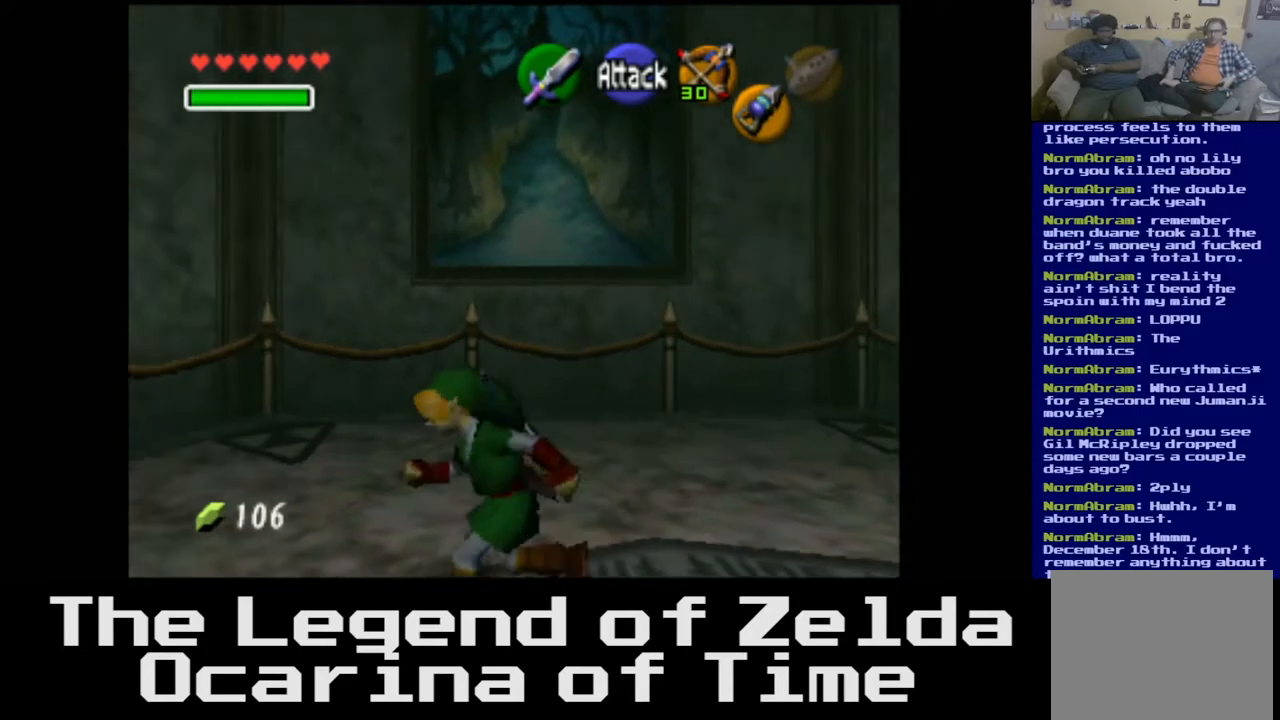
{"buttons": [], "left_stick": "left", "right_stick": "center", "events": [[467, "left_stick", "left"]]}
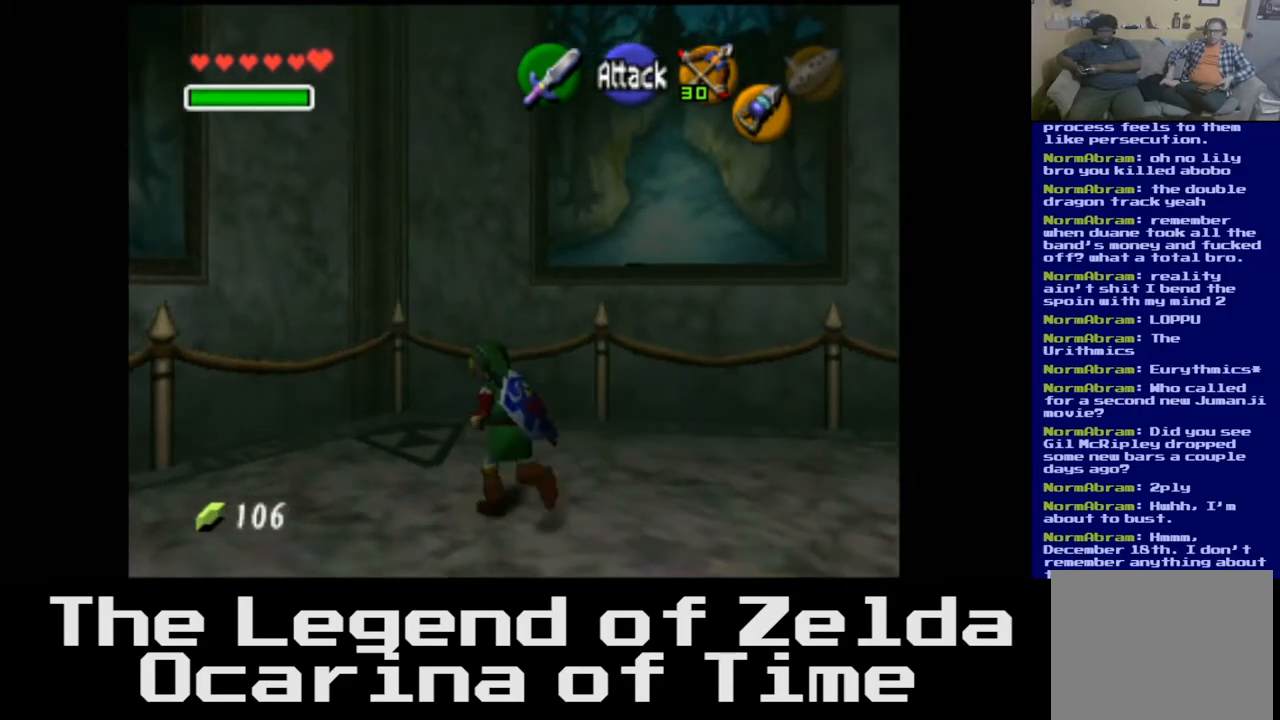
{"buttons": [], "left_stick": "down-left", "right_stick": "center", "events": [[67, "left_stick", "down-left"]]}
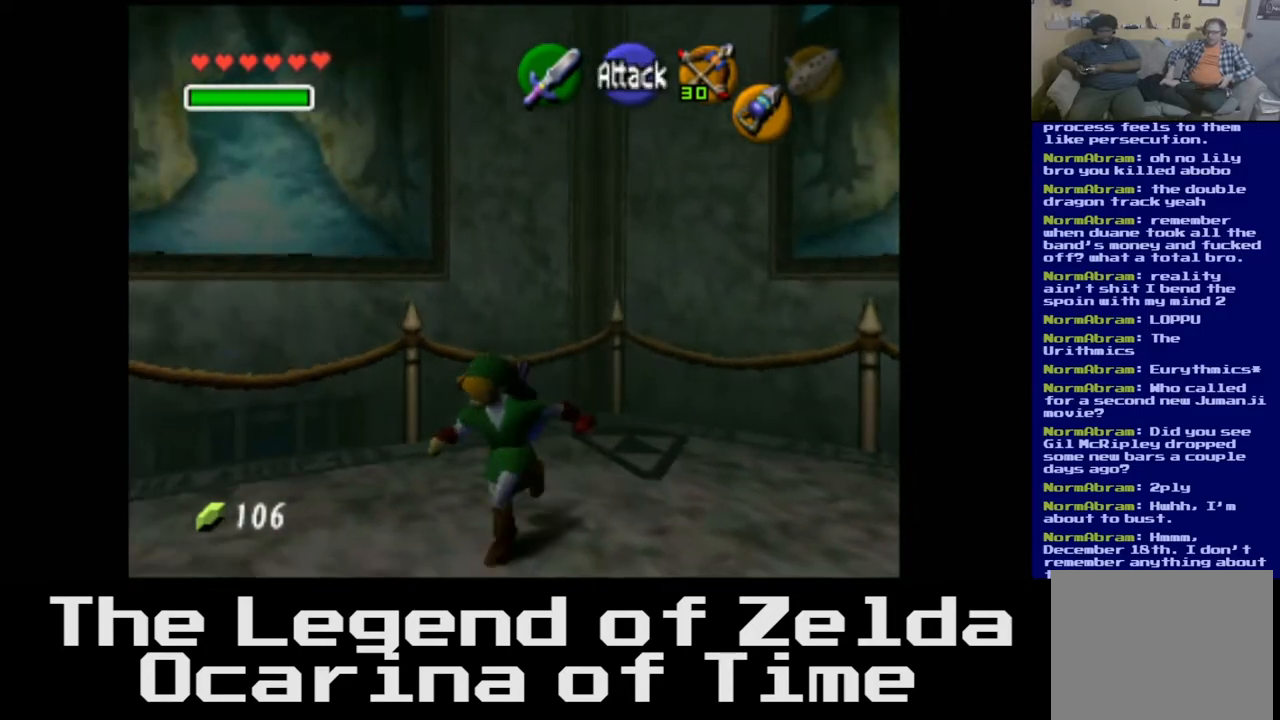
{"buttons": [], "left_stick": "down-left", "right_stick": "center", "events": []}
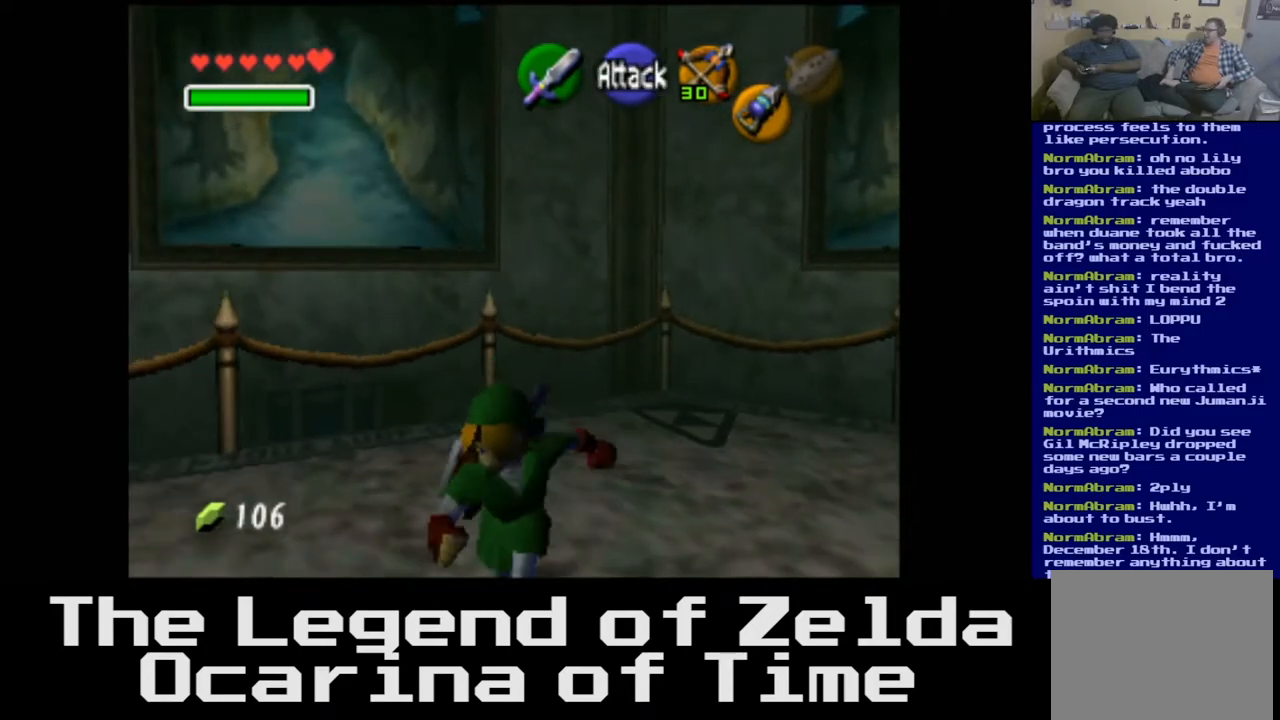
{"buttons": [], "left_stick": "down", "right_stick": "center", "events": [[150, "left_stick", "left"], [300, "left_stick", "down-left"], [483, "left_stick", "down"]]}
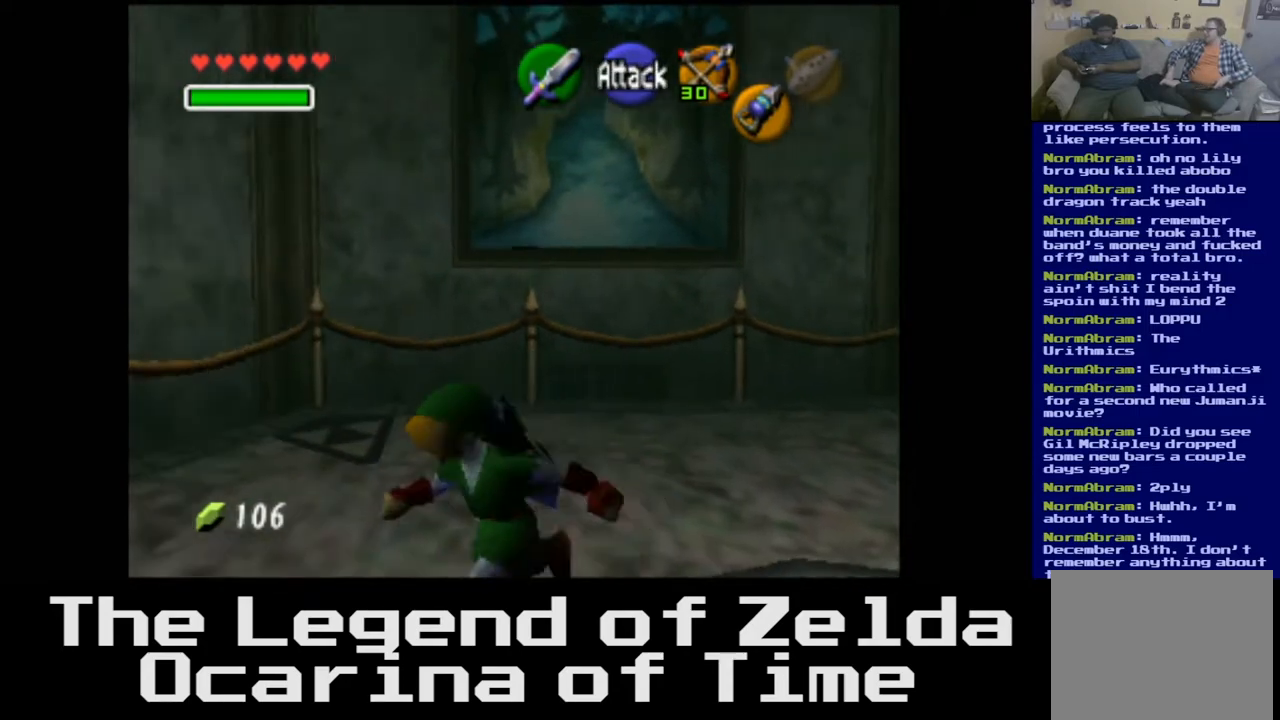
{"buttons": [], "left_stick": "center", "right_stick": "center", "events": [[117, "left_stick", "down-right"], [300, "left_stick", "center"]]}
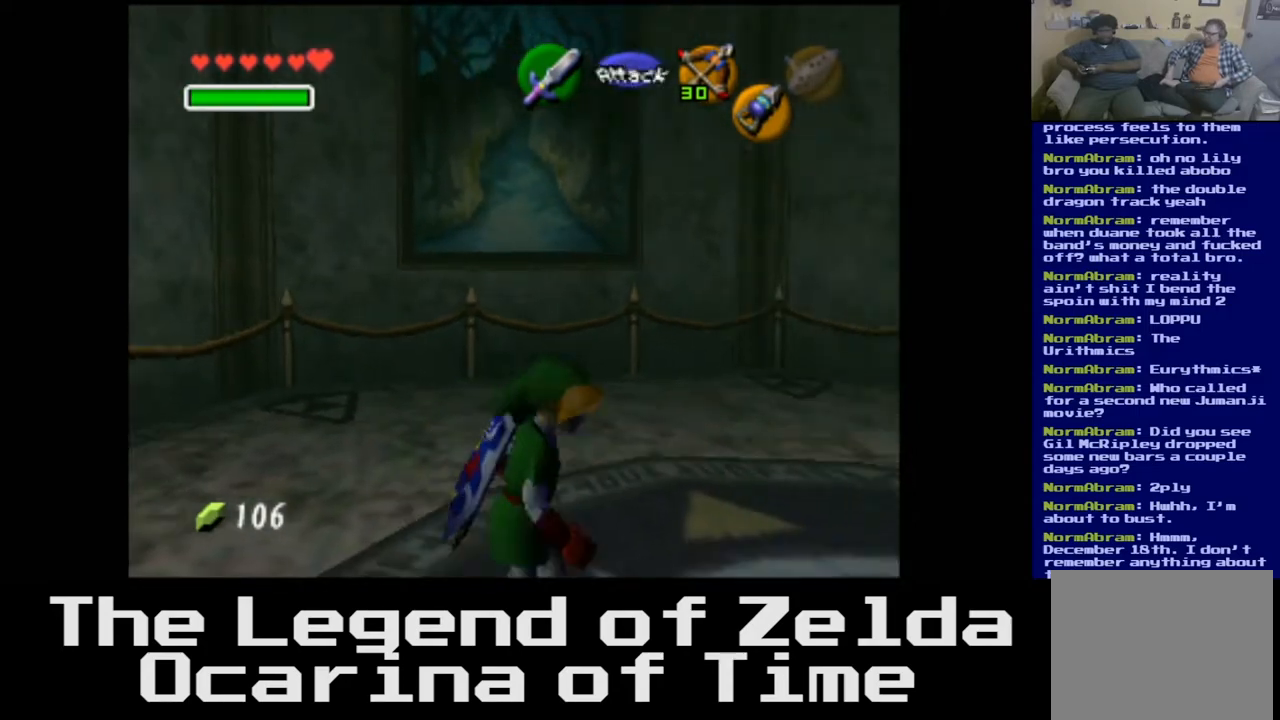
{"buttons": [], "left_stick": "center", "right_stick": "center", "events": [[300, "right_stick", "down-left"], [450, "right_stick", "center"]]}
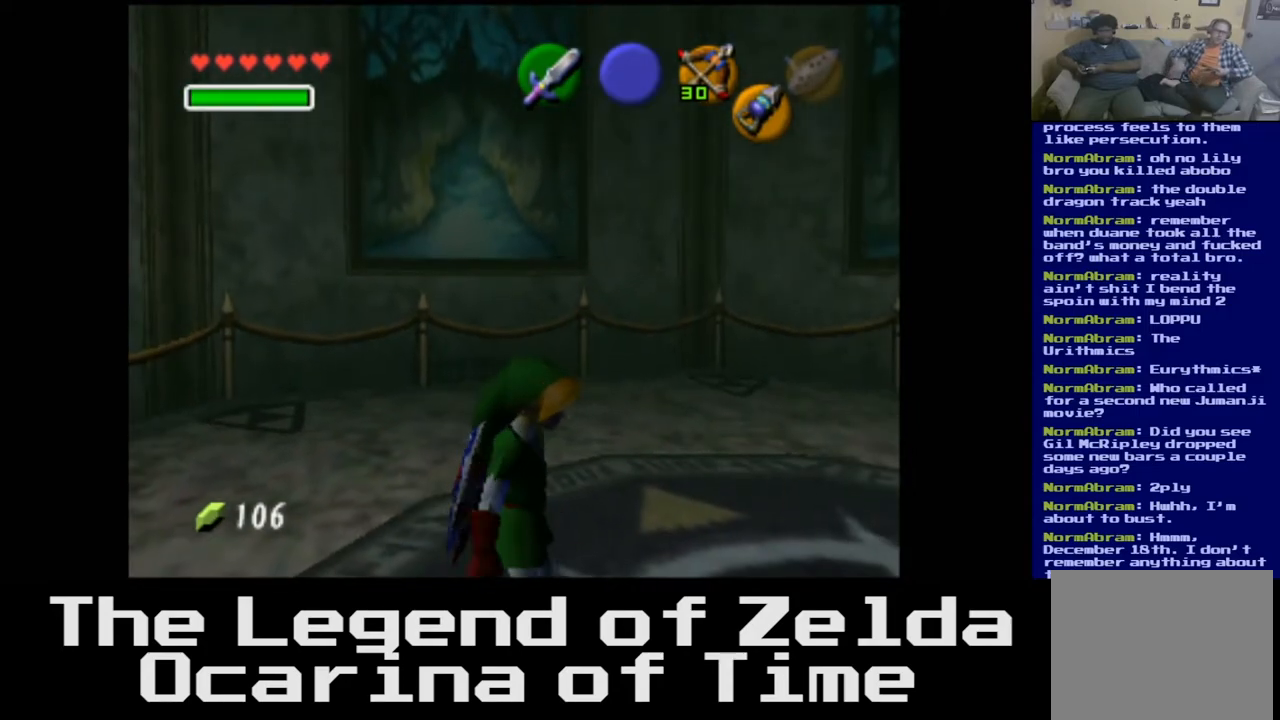
{"buttons": [], "left_stick": "center", "right_stick": "center", "events": []}
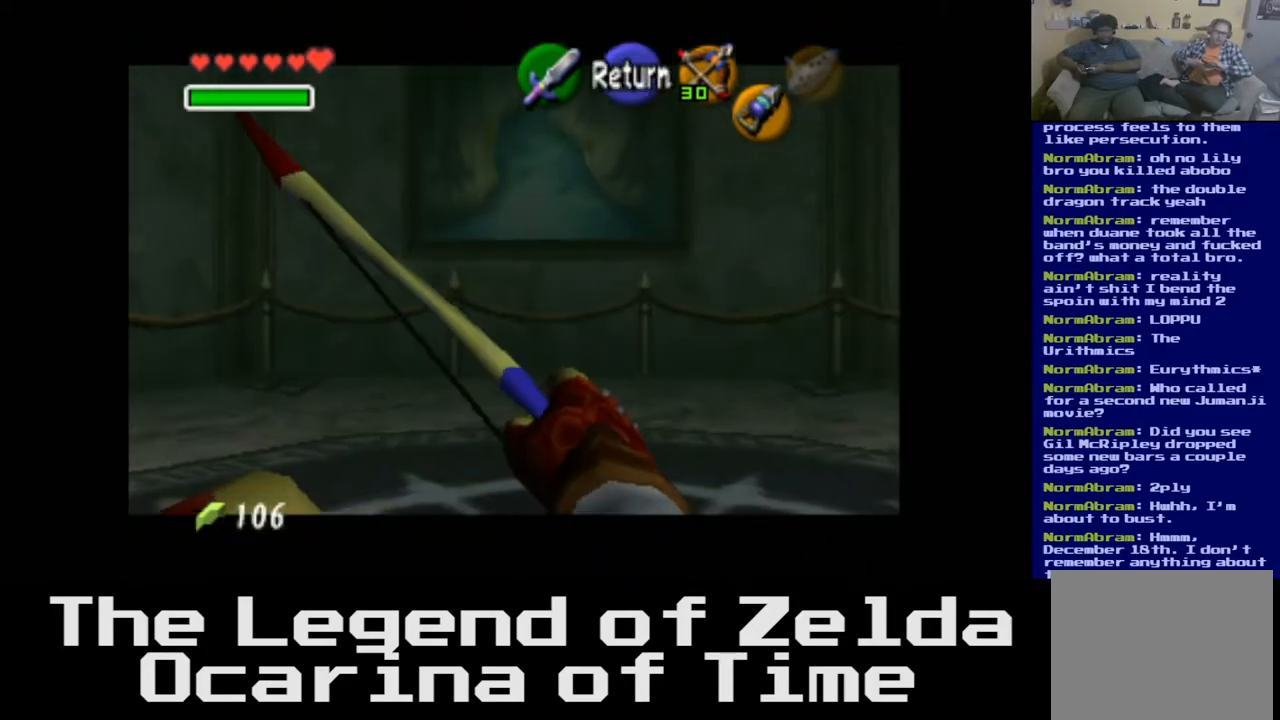
{"buttons": [], "left_stick": "up", "right_stick": "center", "events": [[383, "left_stick", "up"]]}
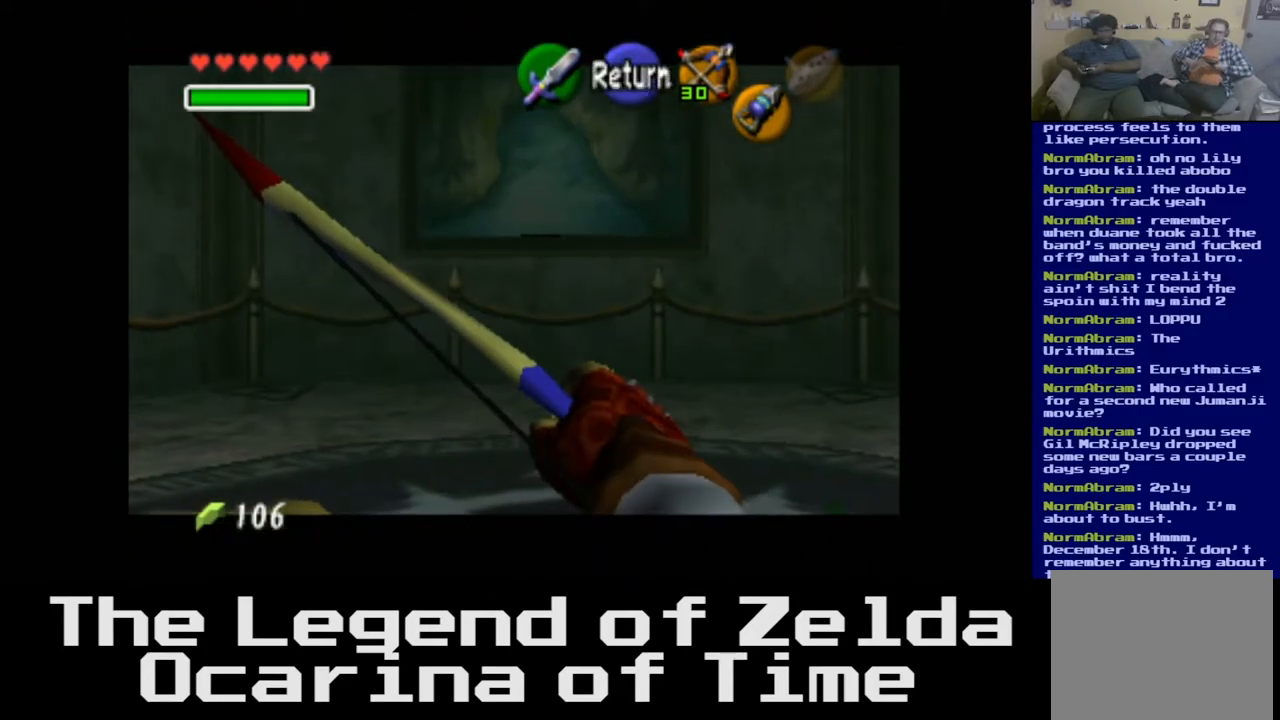
{"buttons": [], "left_stick": "down", "right_stick": "center", "events": [[133, "left_stick", "center"], [333, "left_stick", "down"]]}
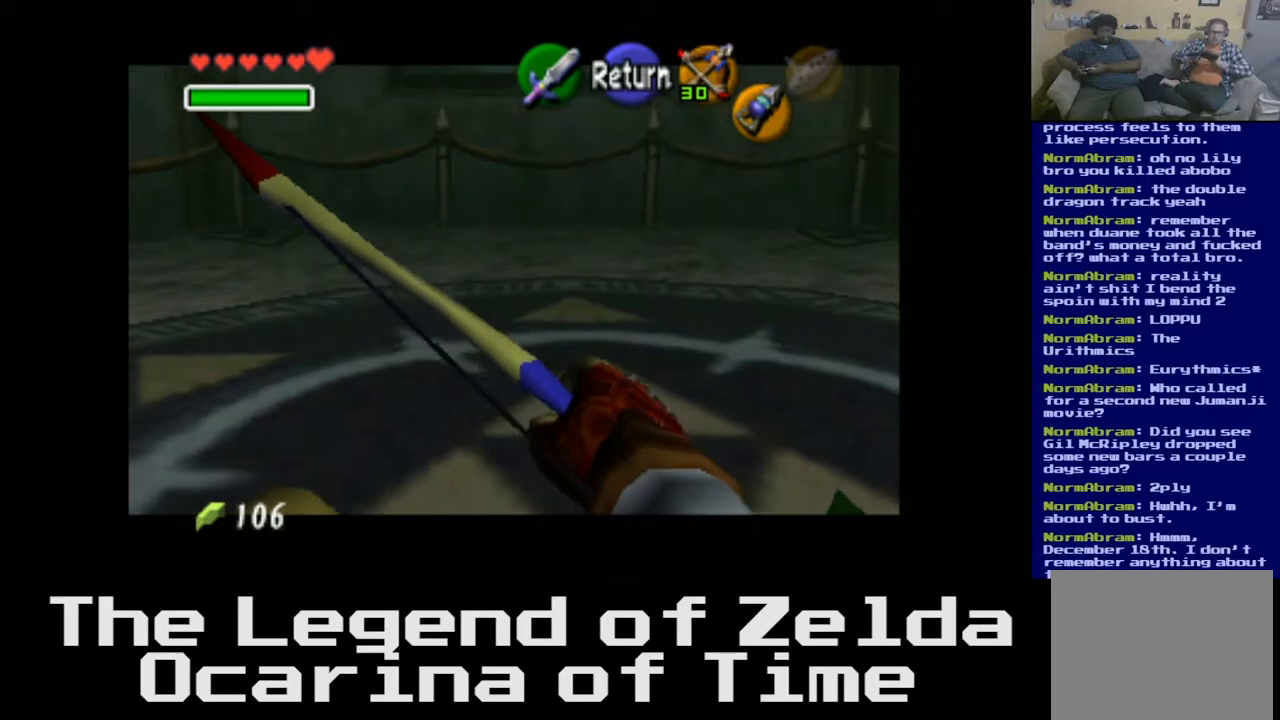
{"buttons": [], "left_stick": "center", "right_stick": "center", "events": [[250, "left_stick", "center"]]}
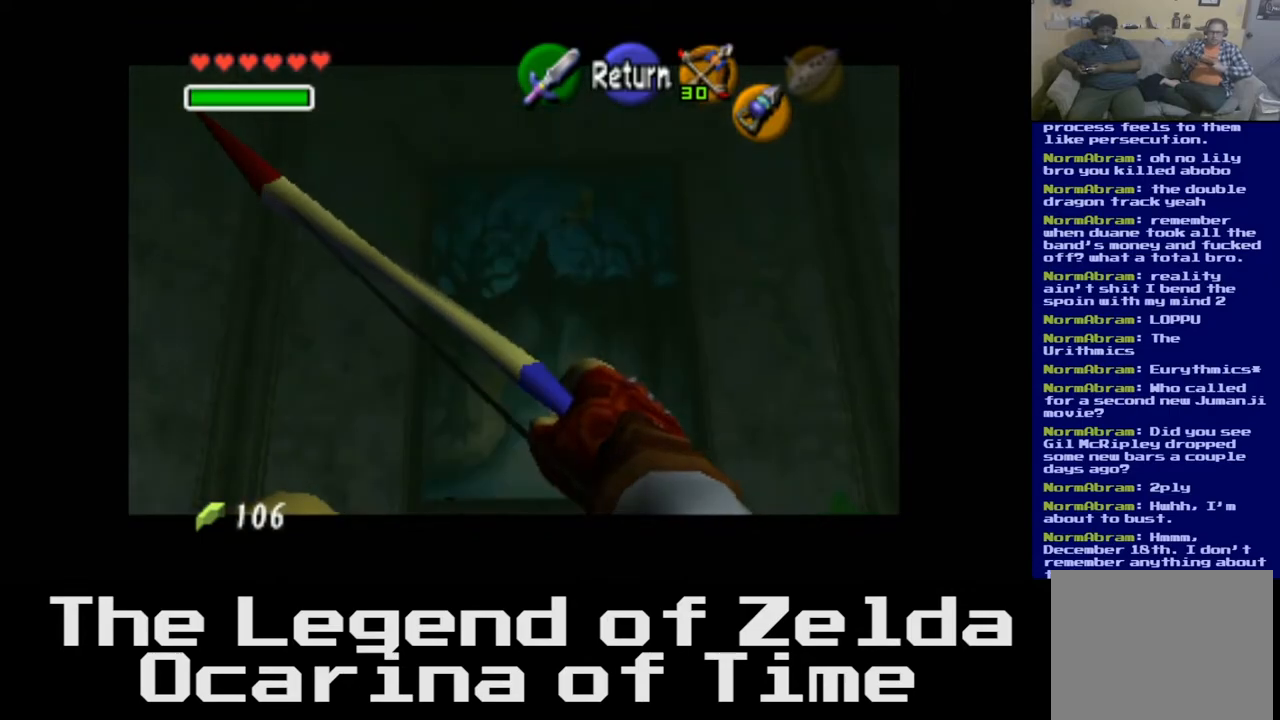
{"buttons": [], "left_stick": "left", "right_stick": "center", "events": [[317, "left_stick", "left"]]}
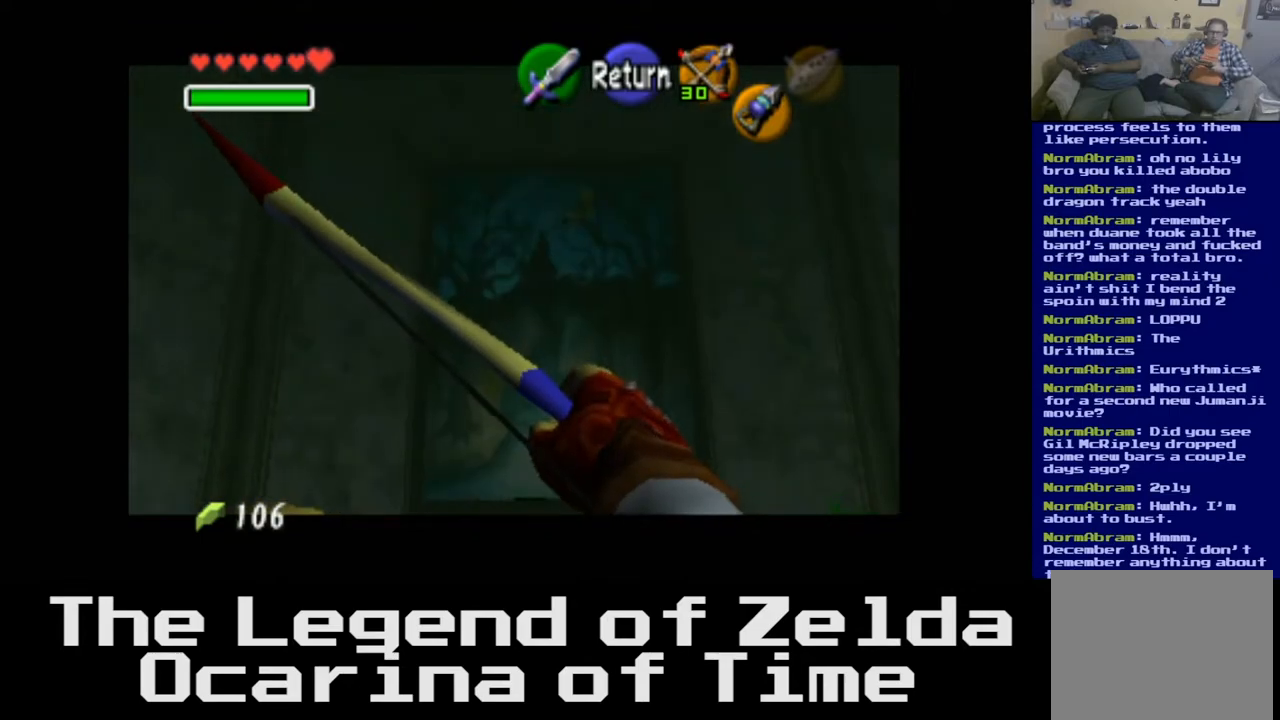
{"buttons": [], "left_stick": "left", "right_stick": "center", "events": []}
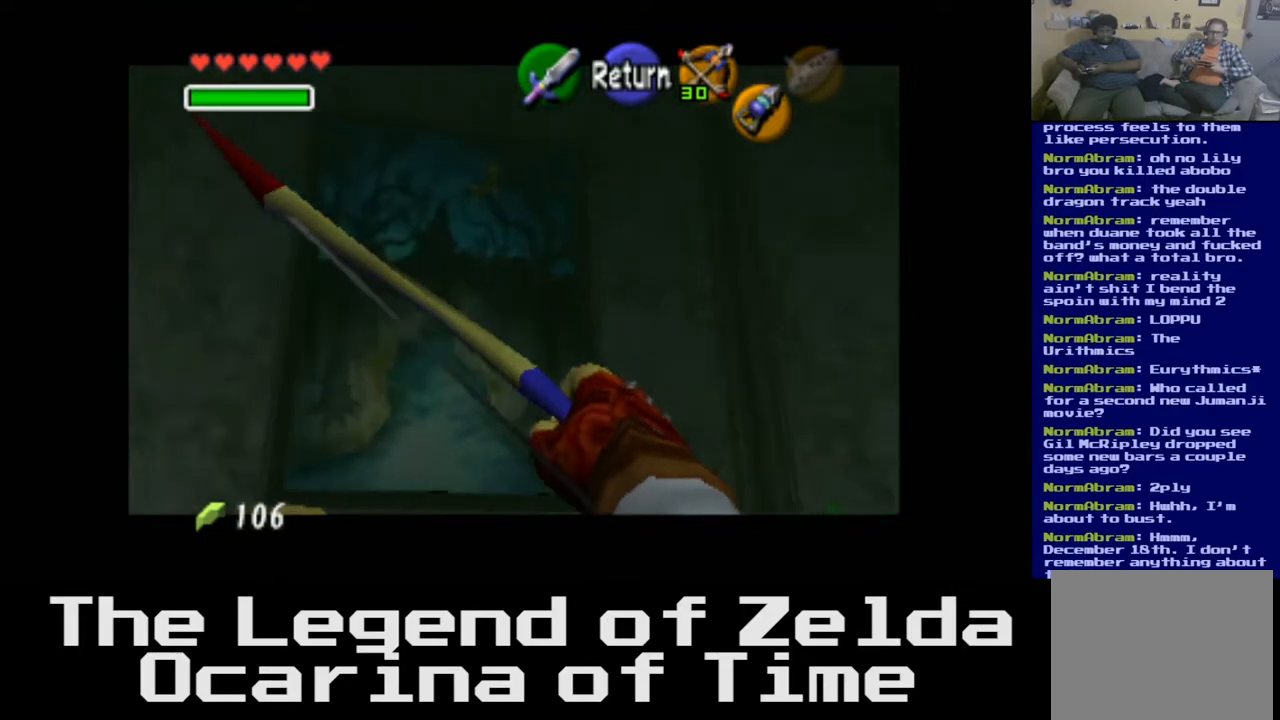
{"buttons": [], "left_stick": "left", "right_stick": "center", "events": []}
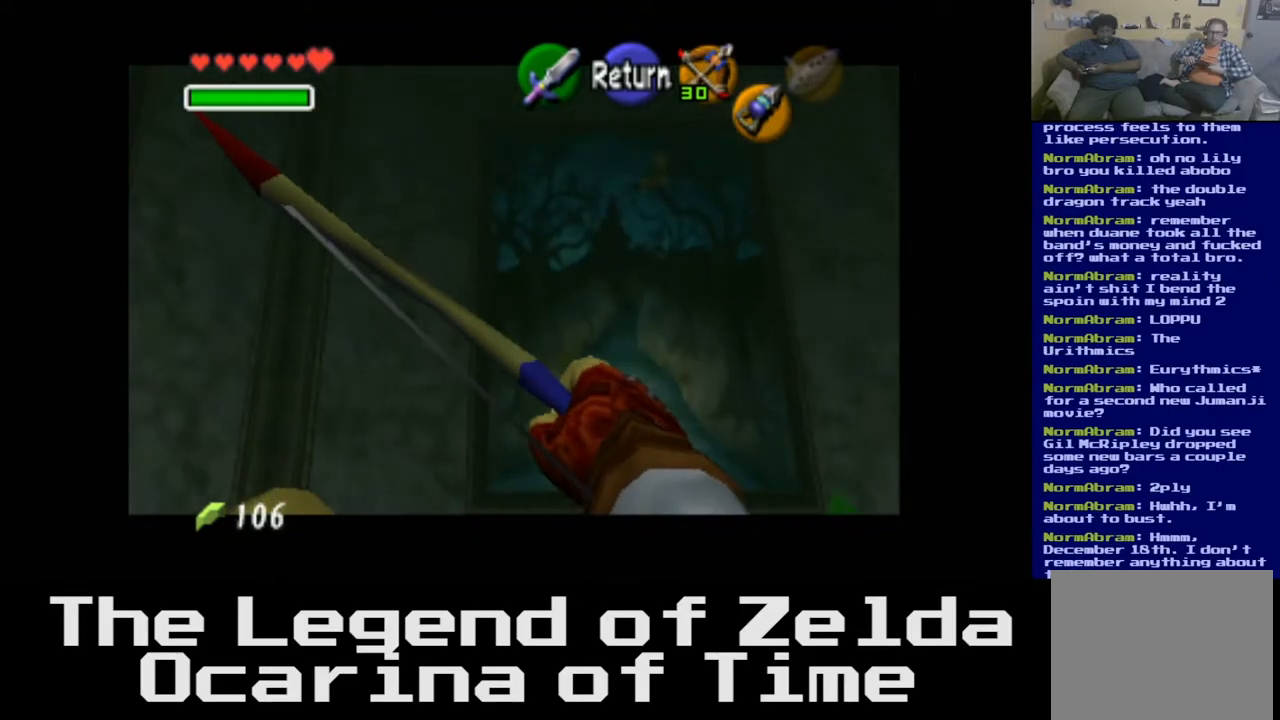
{"buttons": [], "left_stick": "left", "right_stick": "center", "events": []}
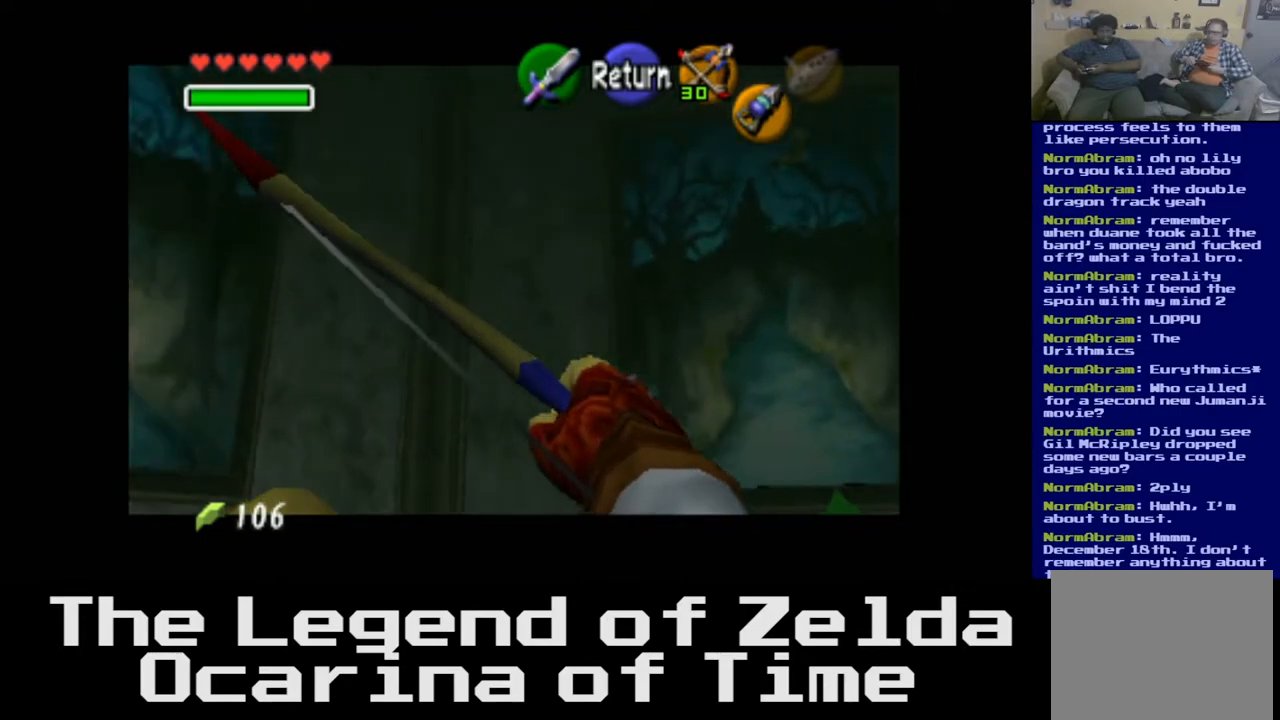
{"buttons": [], "left_stick": "left", "right_stick": "center", "events": []}
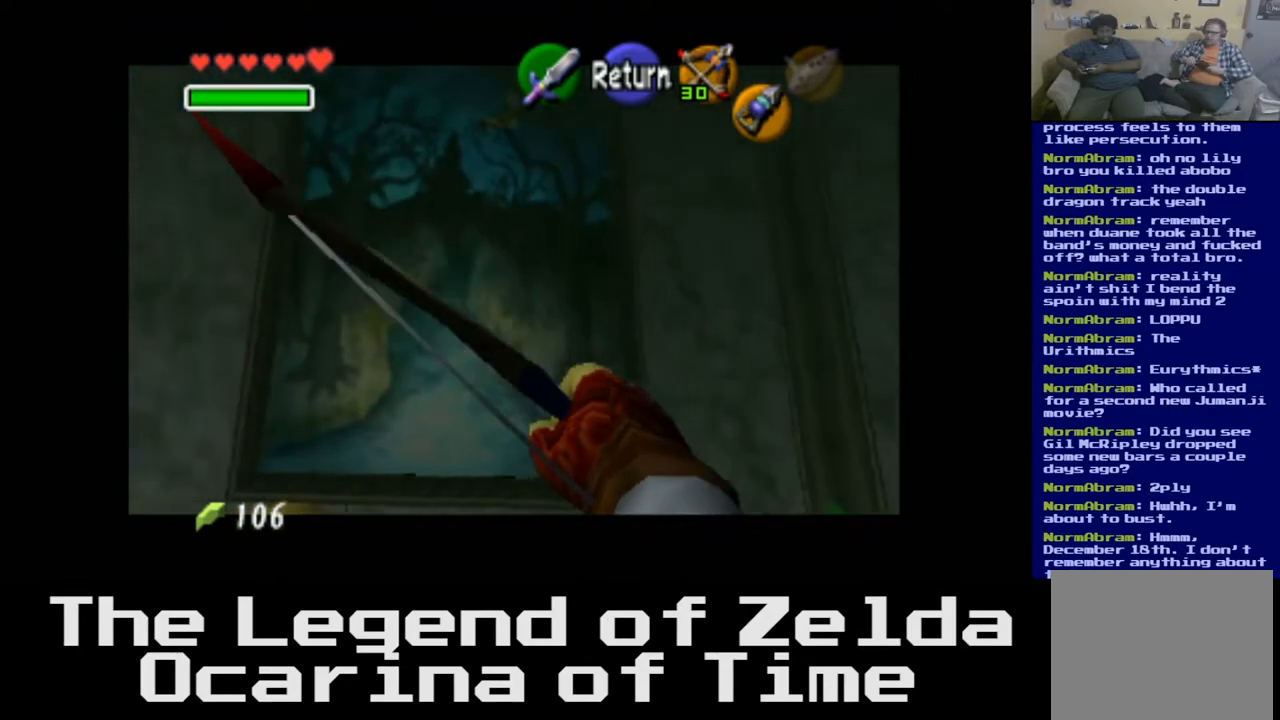
{"buttons": [], "left_stick": "left", "right_stick": "center", "events": []}
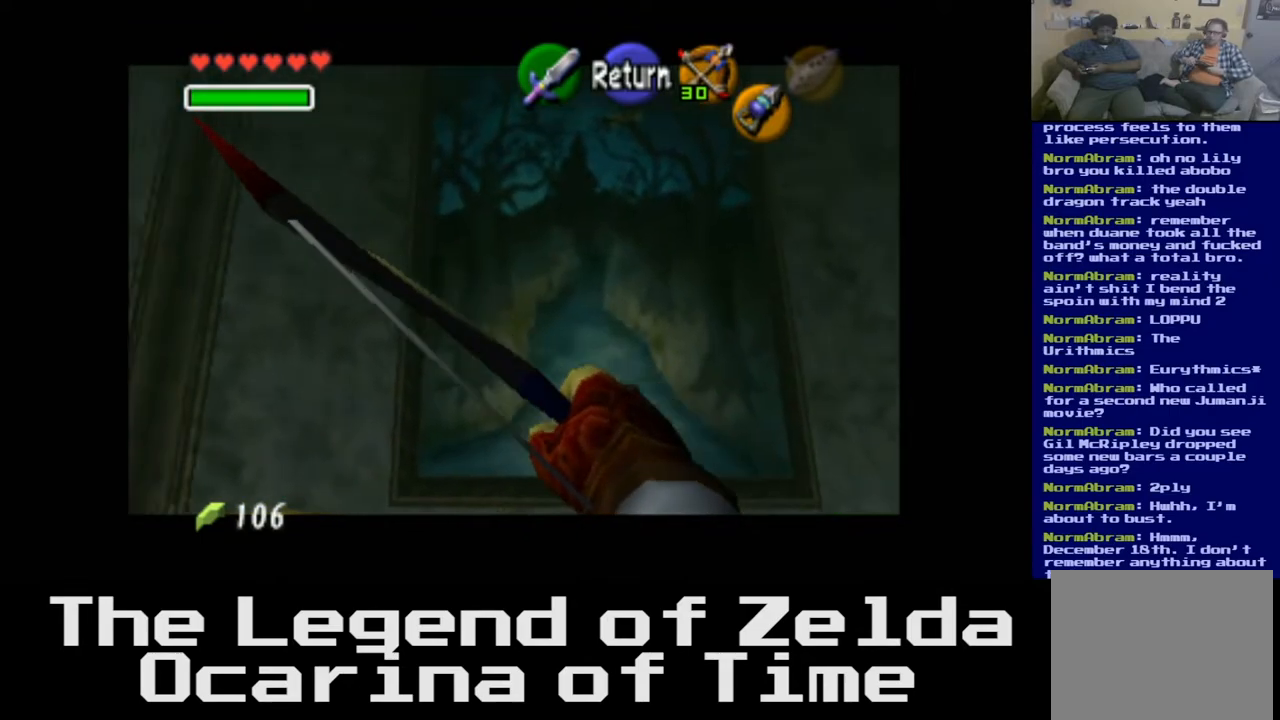
{"buttons": [], "left_stick": "left", "right_stick": "center", "events": []}
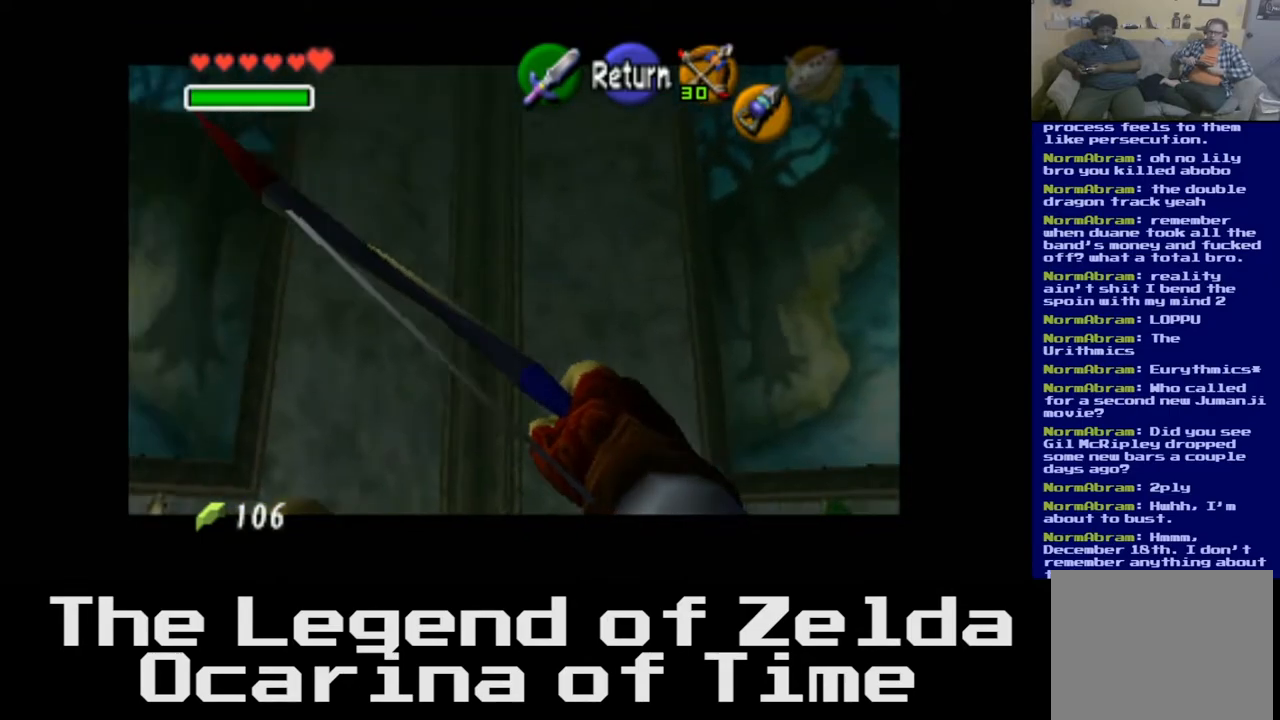
{"buttons": [], "left_stick": "left", "right_stick": "center", "events": []}
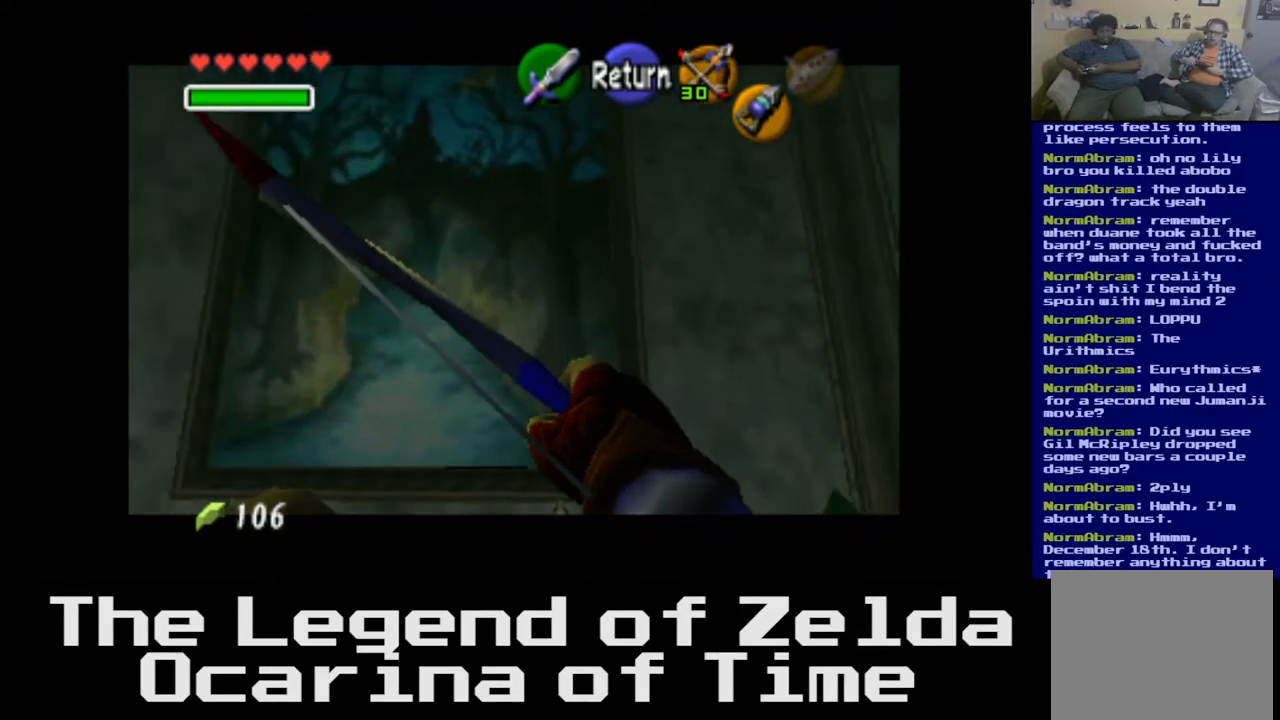
{"buttons": [], "left_stick": "left", "right_stick": "center", "events": []}
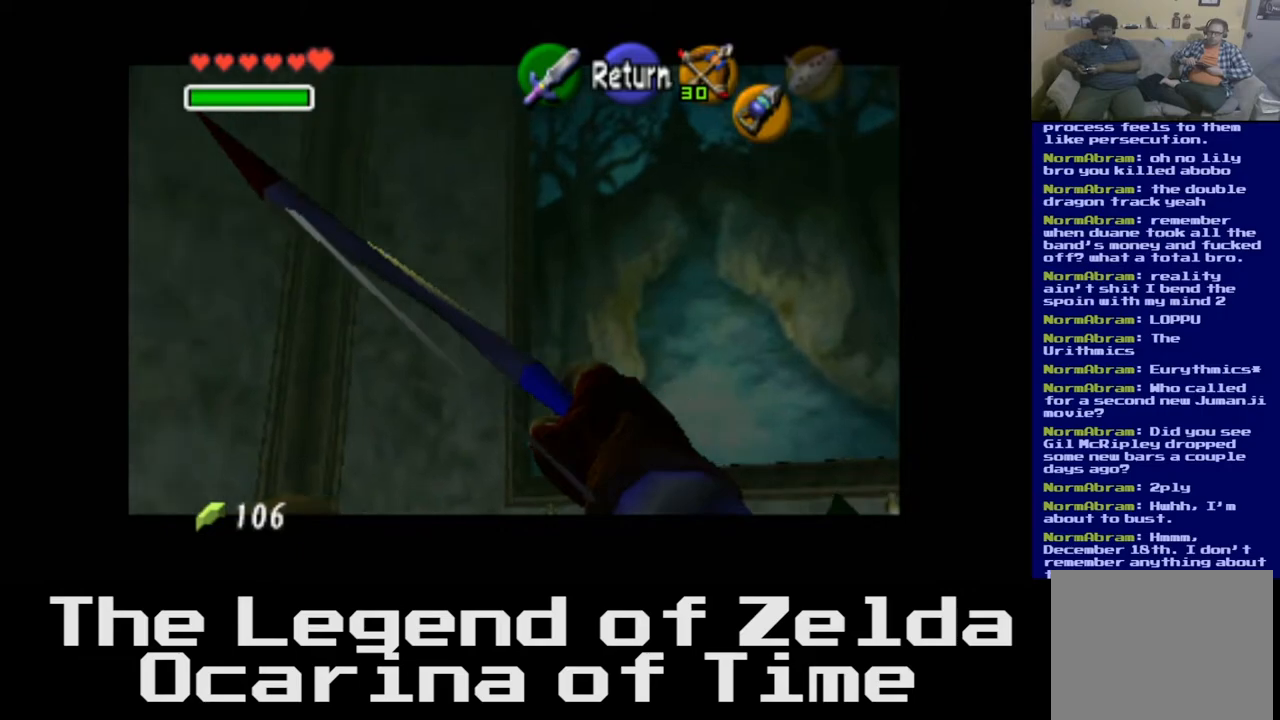
{"buttons": [], "left_stick": "left", "right_stick": "center", "events": []}
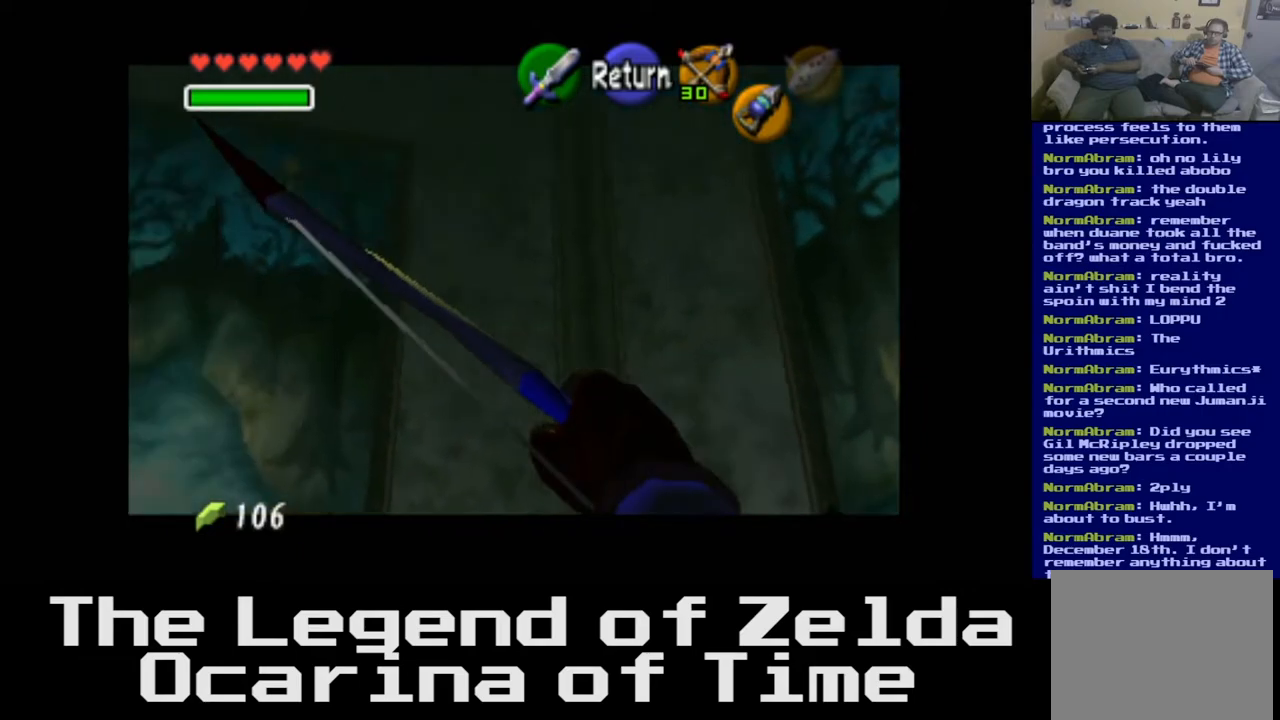
{"buttons": [], "left_stick": "left", "right_stick": "center", "events": []}
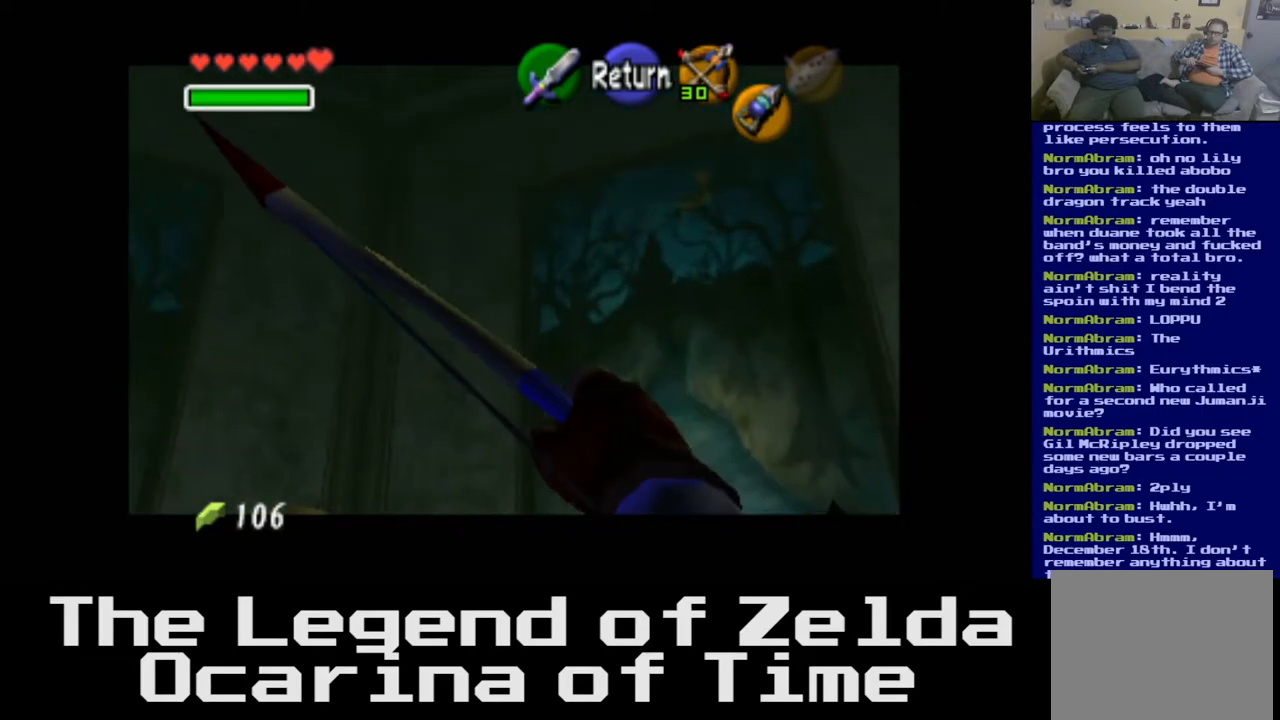
{"buttons": [], "left_stick": "left", "right_stick": "center", "events": []}
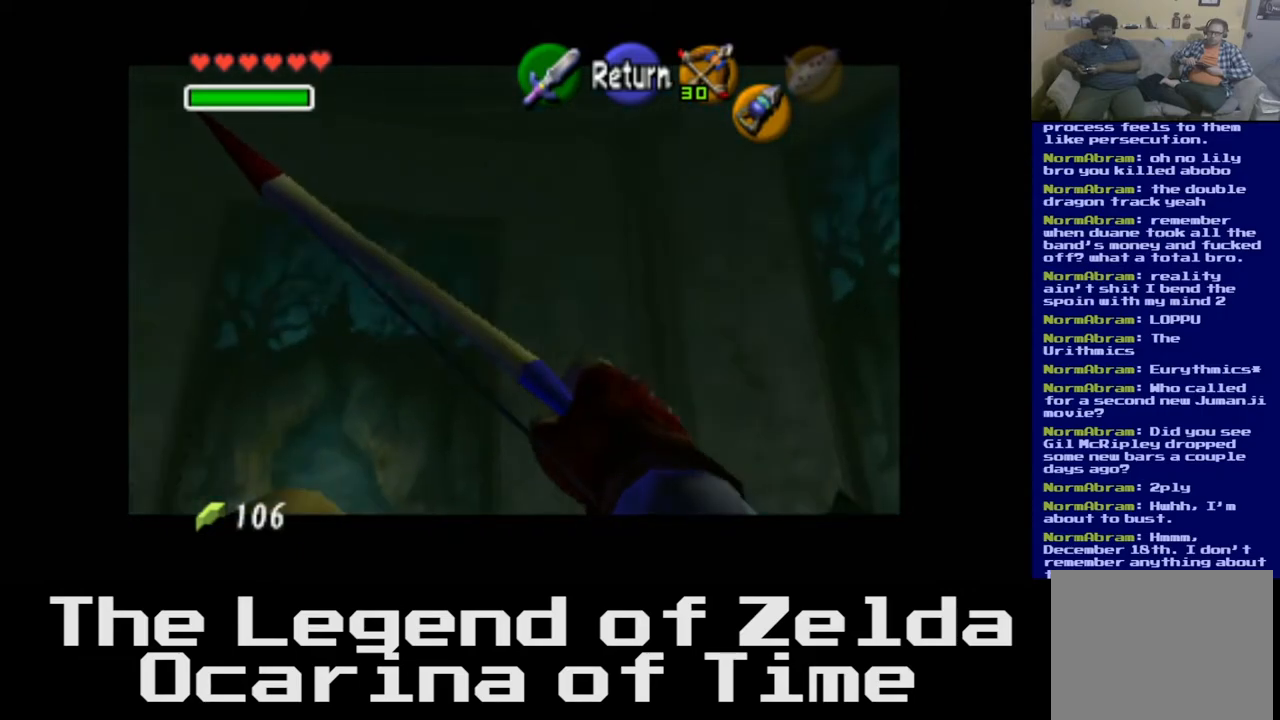
{"buttons": [], "left_stick": "left", "right_stick": "center", "events": []}
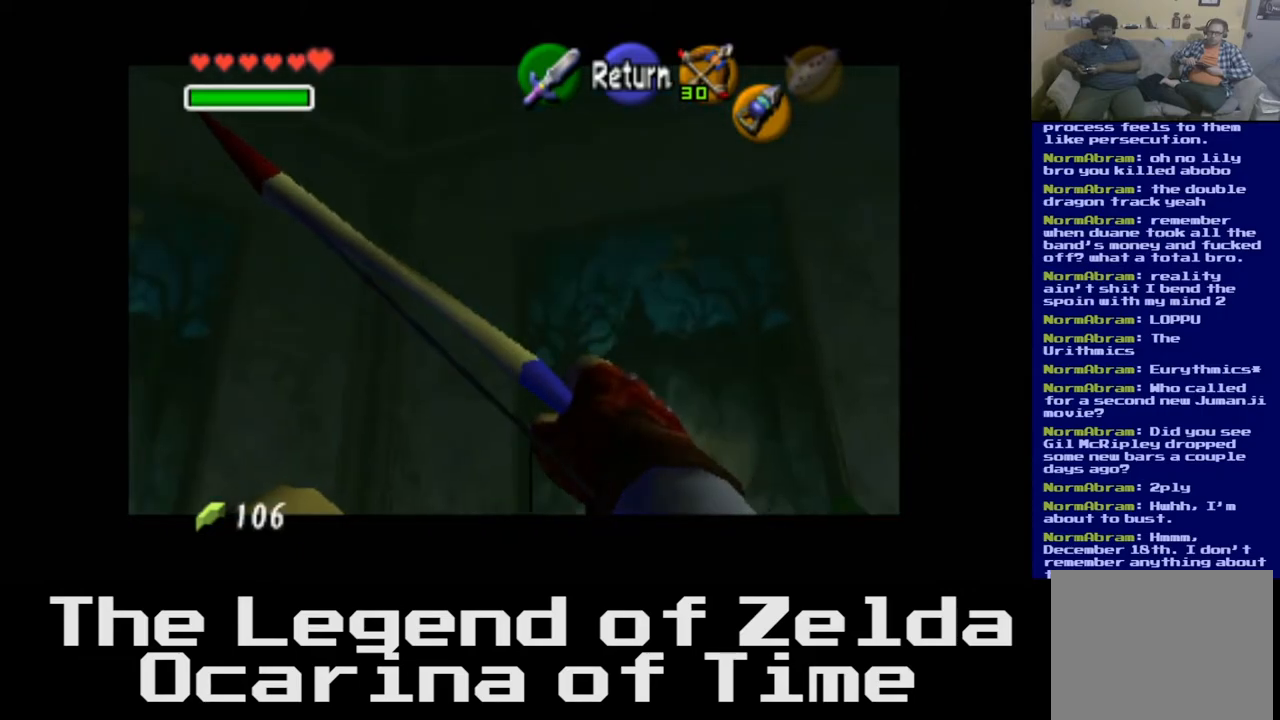
{"buttons": [], "left_stick": "left", "right_stick": "center", "events": []}
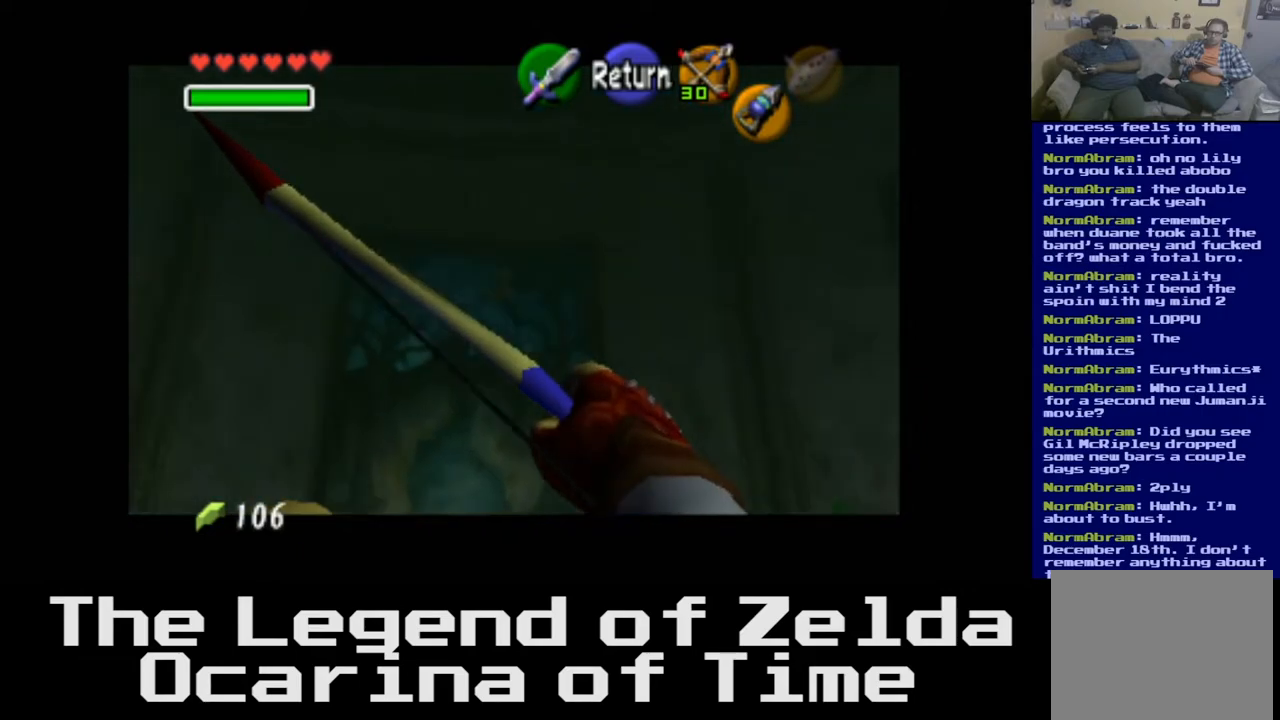
{"buttons": [], "left_stick": "left", "right_stick": "center", "events": []}
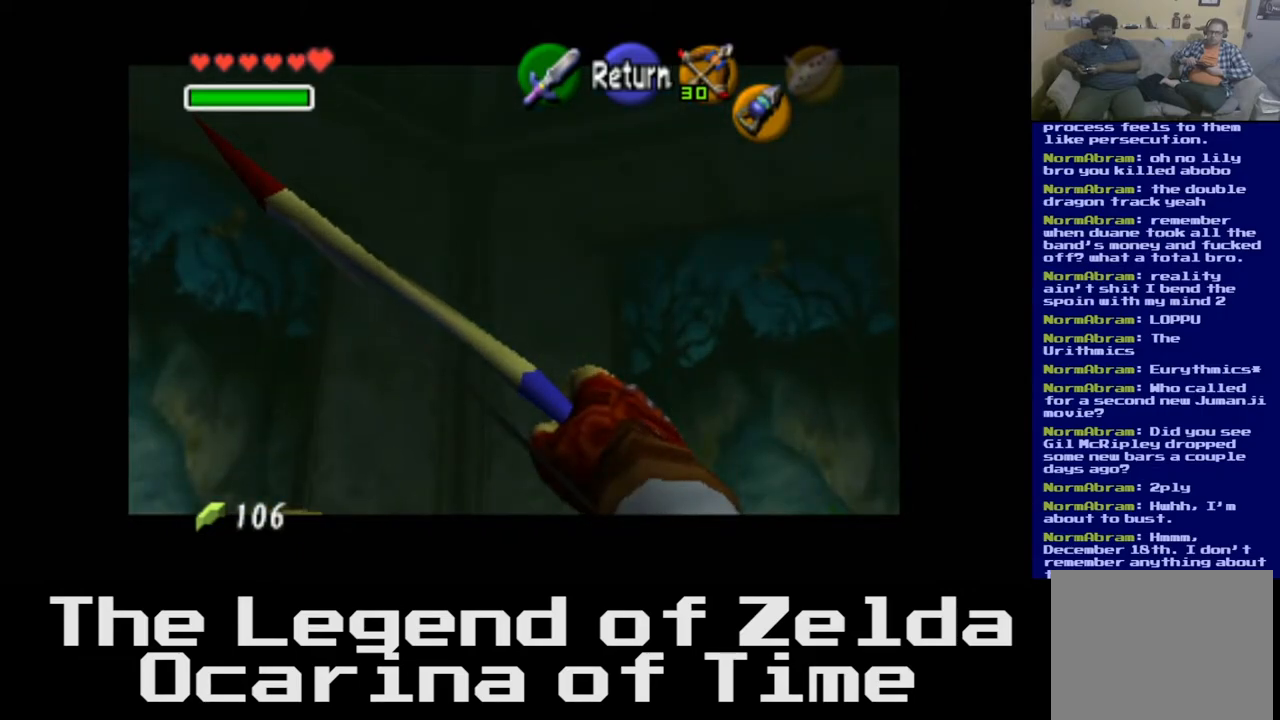
{"buttons": [], "left_stick": "left", "right_stick": "center", "events": []}